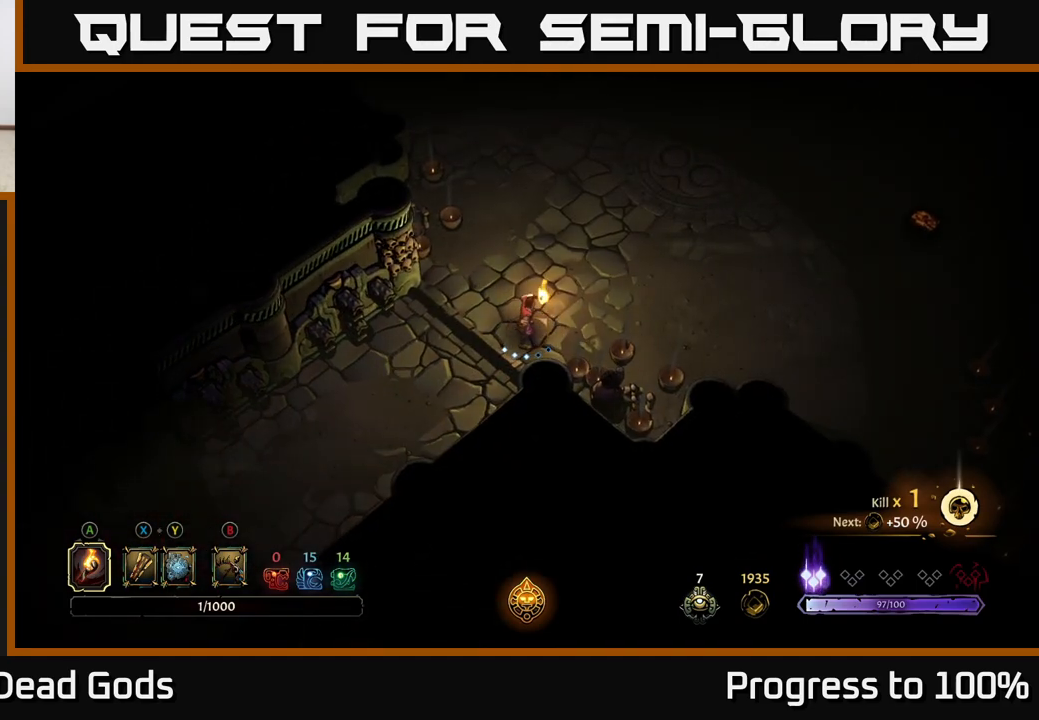
Gameplay with a controller (Xbox layout); each line is a JSON object with the inputs held at the frame after it. "events" lists button and stick changes between this image and that frame as [ms after this image, input, new state], when the widget could be followed in between.
{"buttons": [], "left_stick": "center", "right_stick": "center", "events": []}
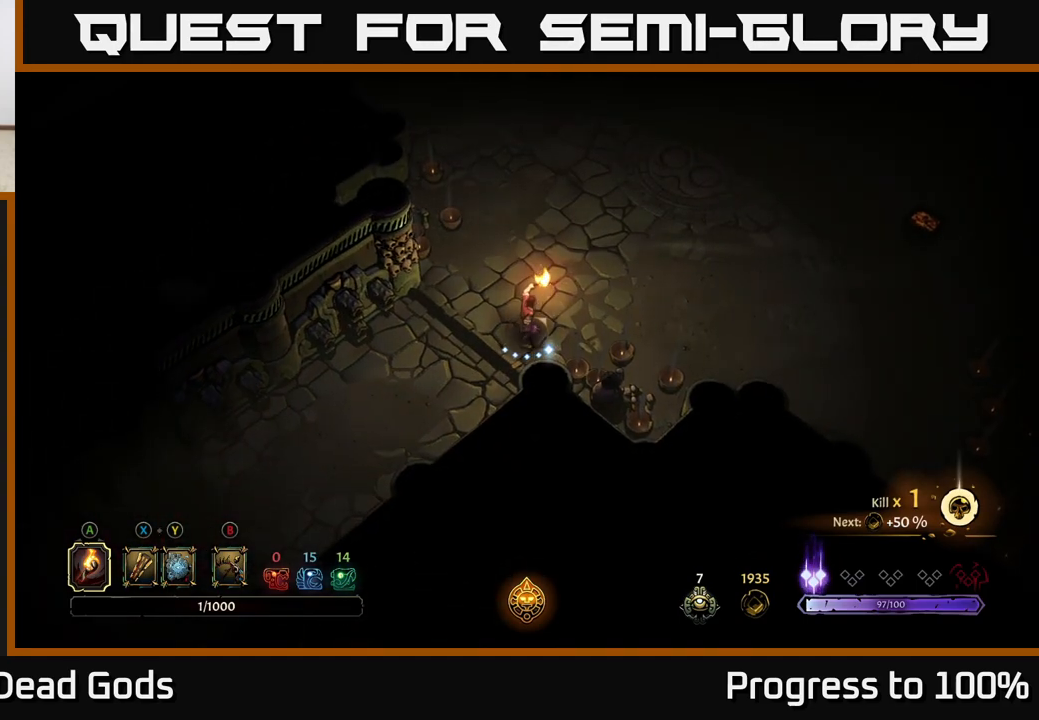
{"buttons": [], "left_stick": "up-right", "right_stick": "center", "events": [[33, "left_stick", "up-right"]]}
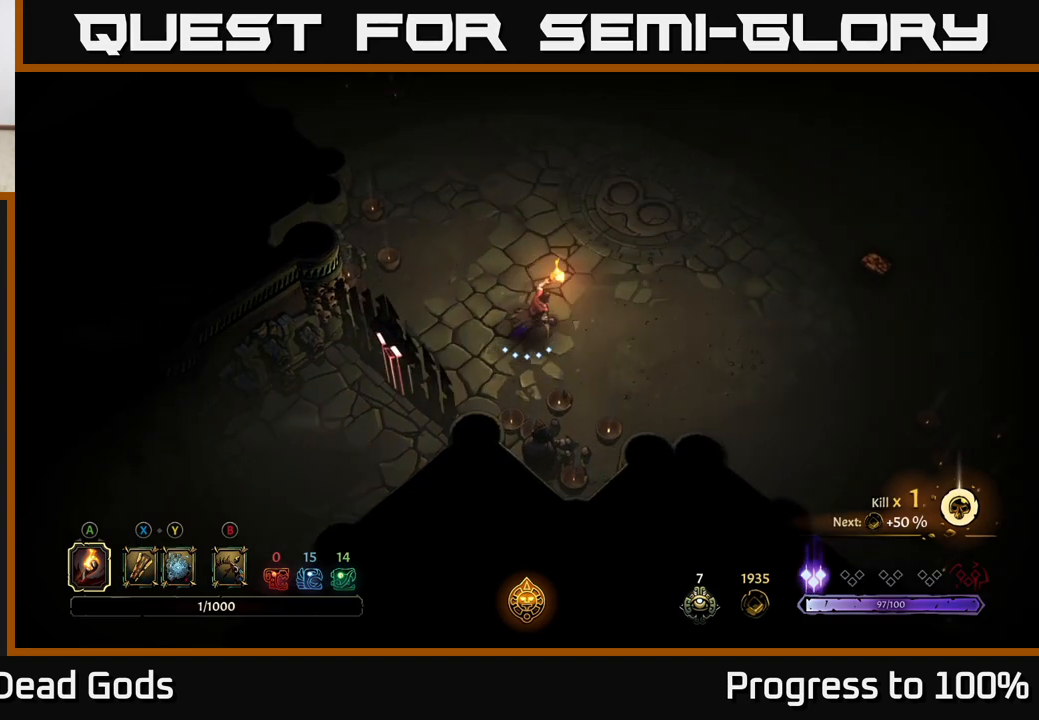
{"buttons": [], "left_stick": "up-right", "right_stick": "center", "events": []}
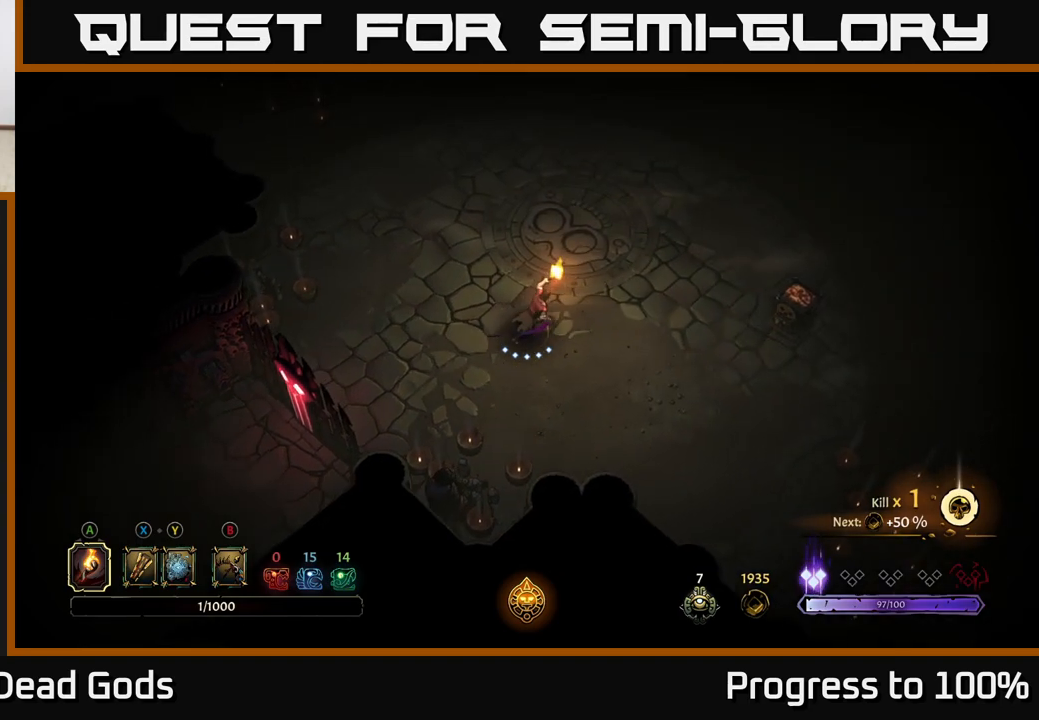
{"buttons": [], "left_stick": "up-right", "right_stick": "center", "events": []}
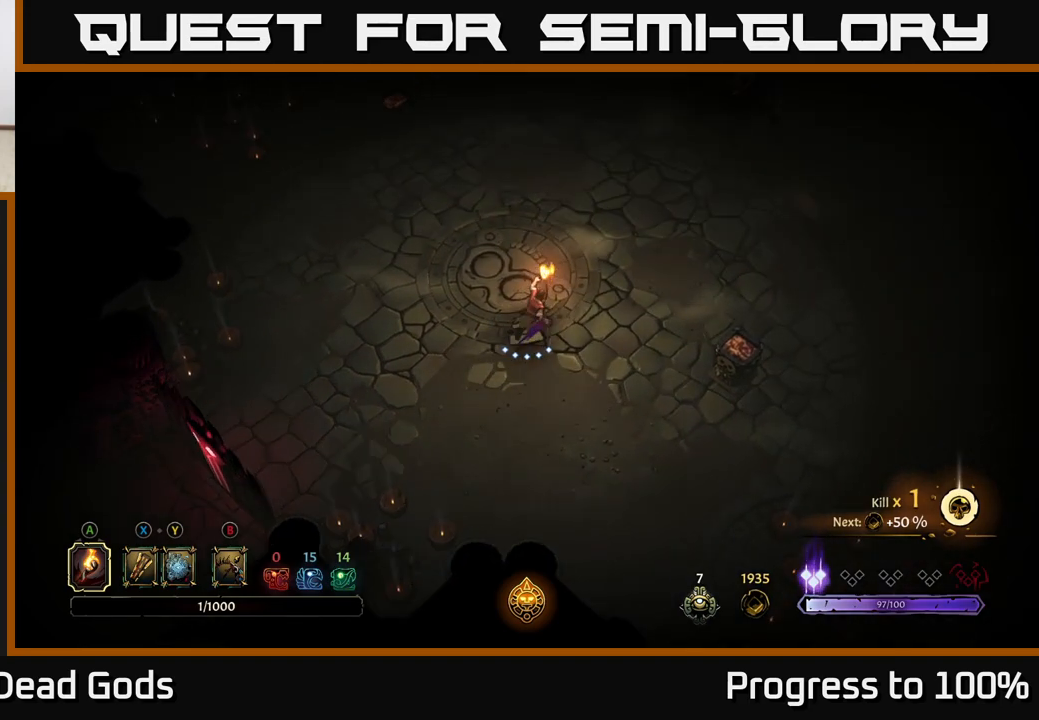
{"buttons": [], "left_stick": "up-right", "right_stick": "center", "events": []}
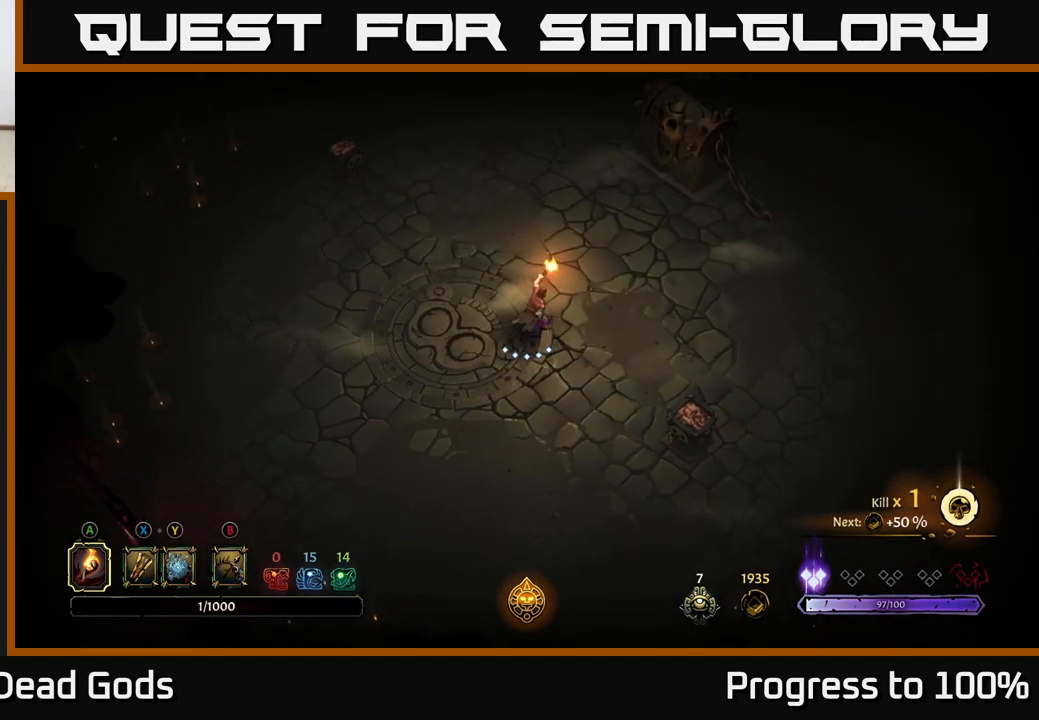
{"buttons": [], "left_stick": "up-right", "right_stick": "center", "events": []}
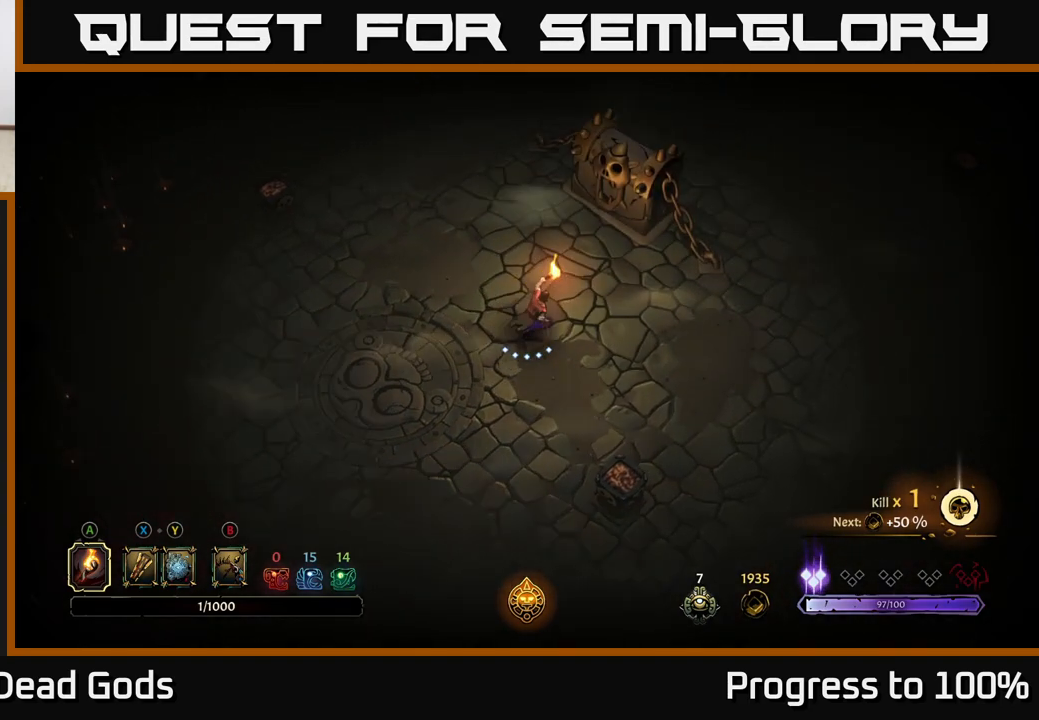
{"buttons": [], "left_stick": "center", "right_stick": "center", "events": [[200, "left_stick", "center"]]}
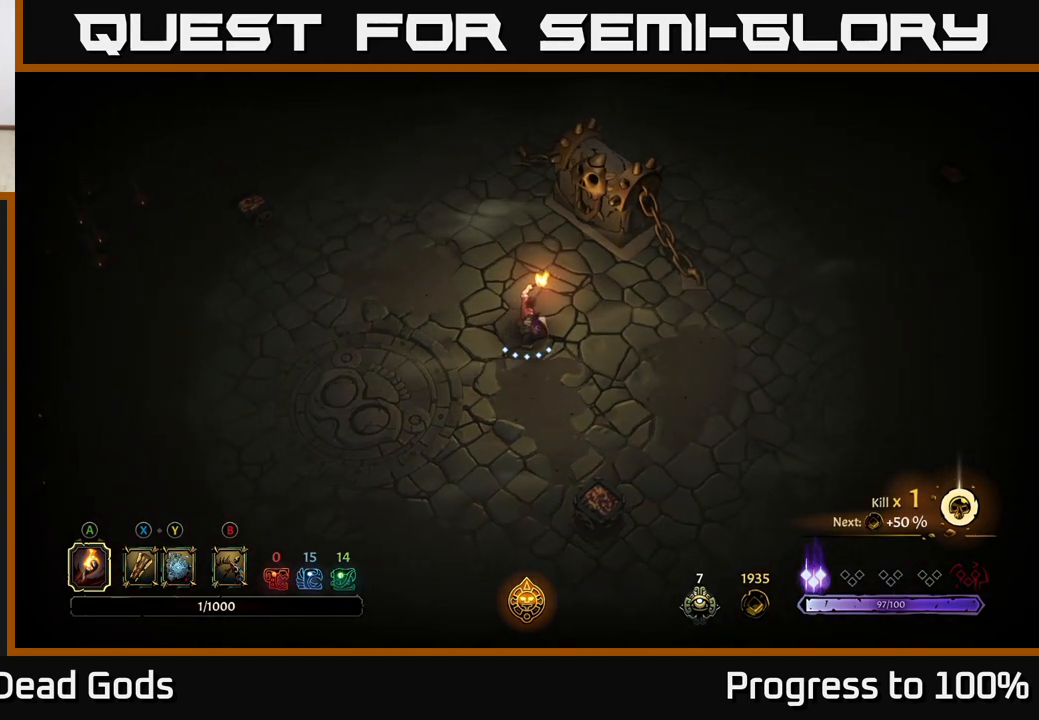
{"buttons": [], "left_stick": "center", "right_stick": "center", "events": []}
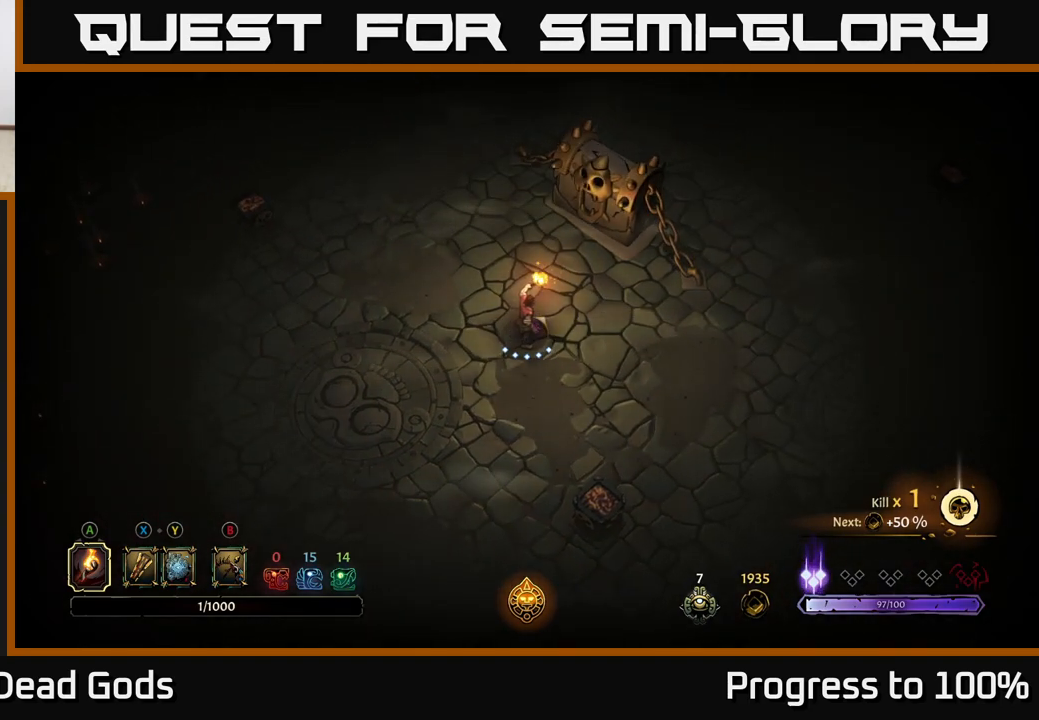
{"buttons": [], "left_stick": "center", "right_stick": "center", "events": []}
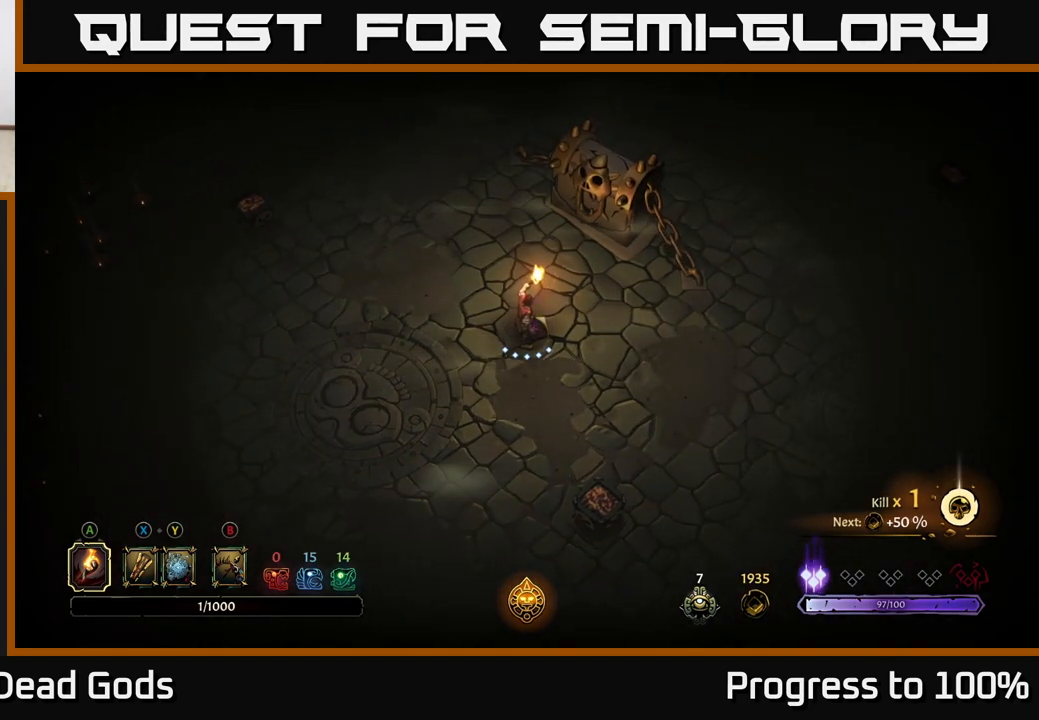
{"buttons": [], "left_stick": "center", "right_stick": "center", "events": []}
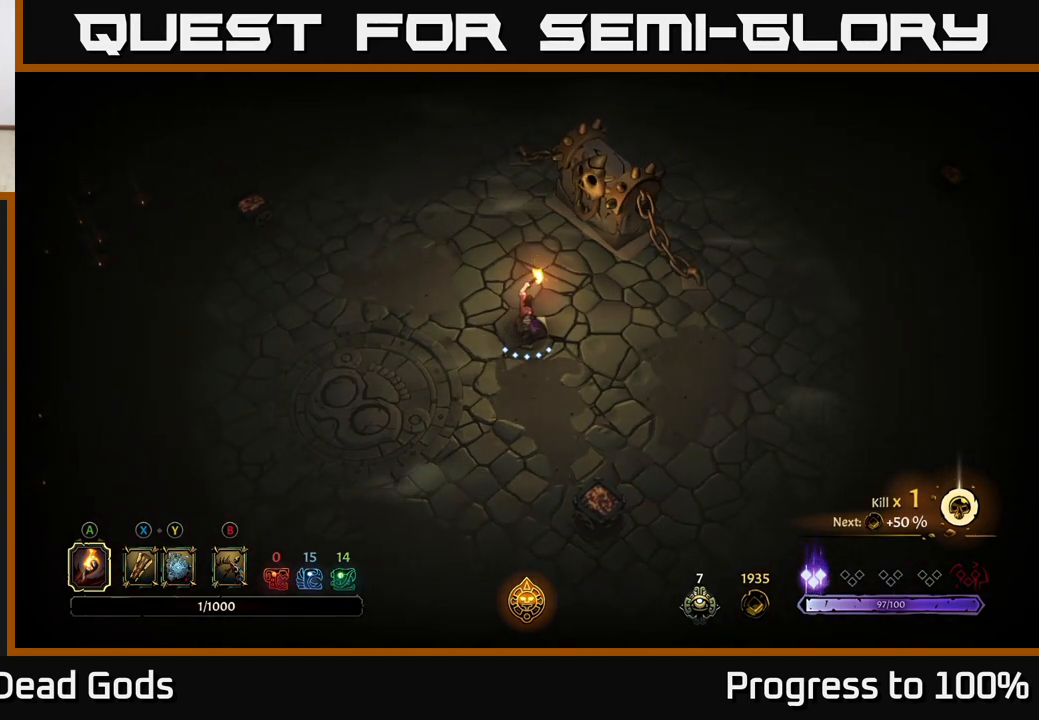
{"buttons": [], "left_stick": "center", "right_stick": "center", "events": []}
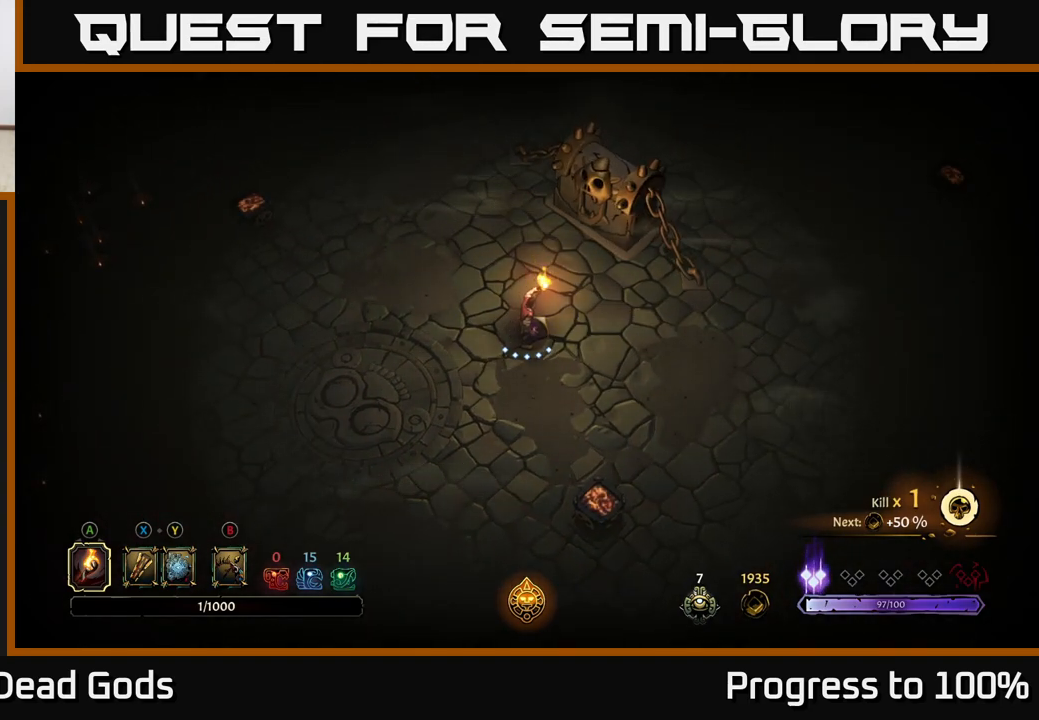
{"buttons": [], "left_stick": "up", "right_stick": "center", "events": [[500, "left_stick", "up"]]}
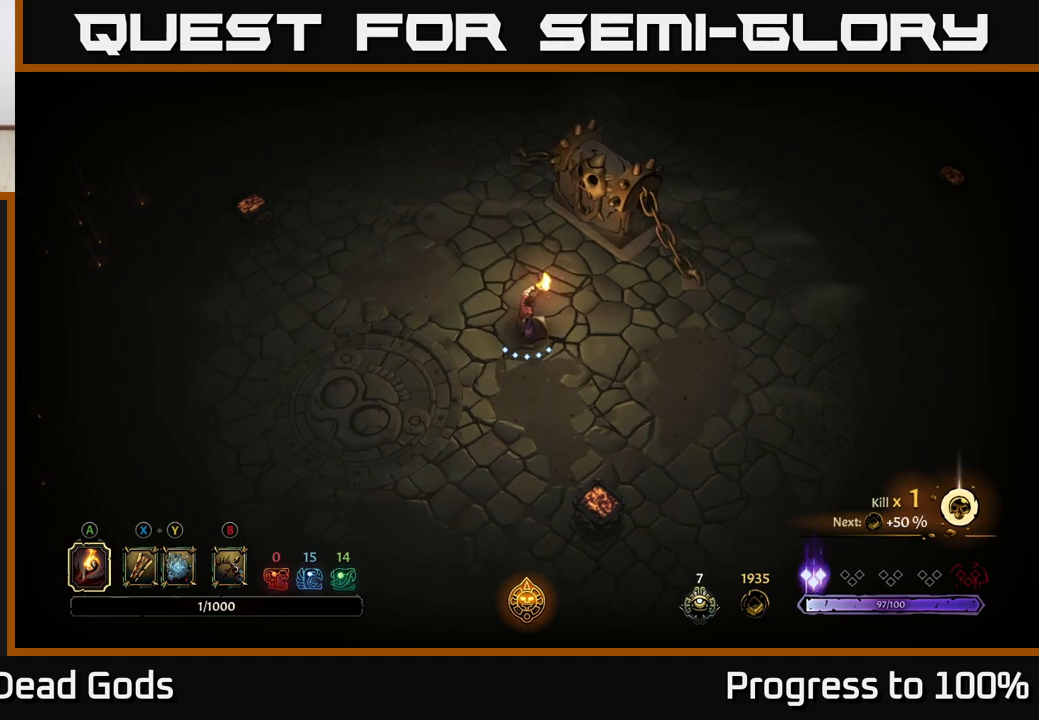
{"buttons": ["R1"], "left_stick": "up-right", "right_stick": "center", "events": [[117, "left_stick", "up-right"], [450, "R1", "down"]]}
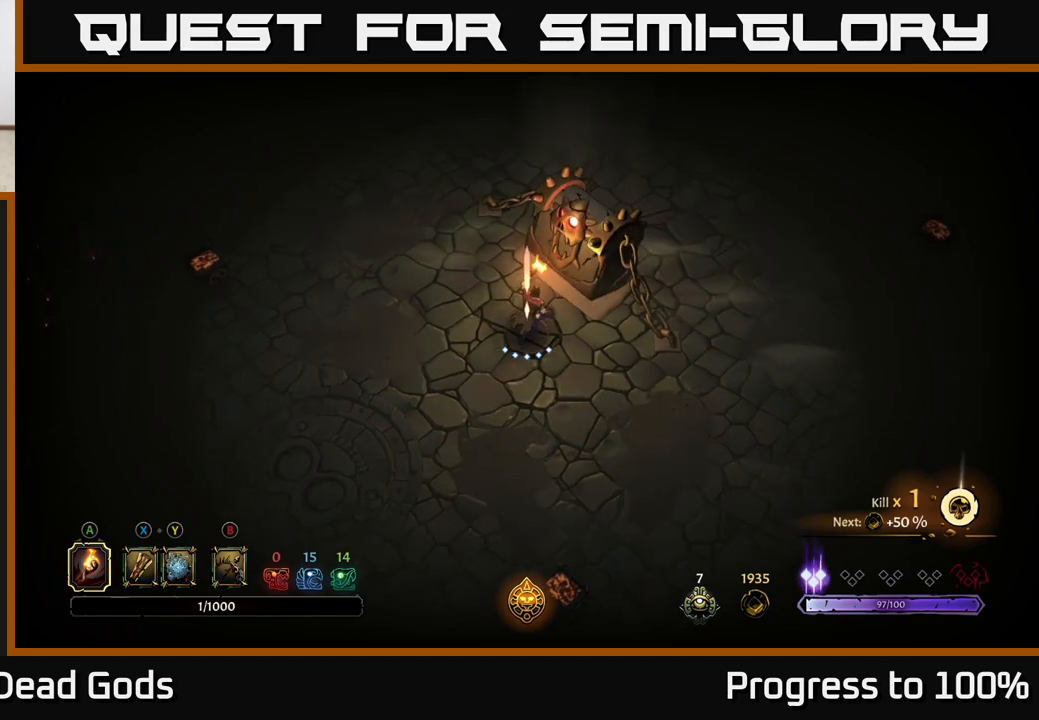
{"buttons": ["Y"], "left_stick": "down-right", "right_stick": "center", "events": [[33, "R1", "up"], [50, "left_stick", "down"], [283, "left_stick", "down-right"], [467, "Y", "down"]]}
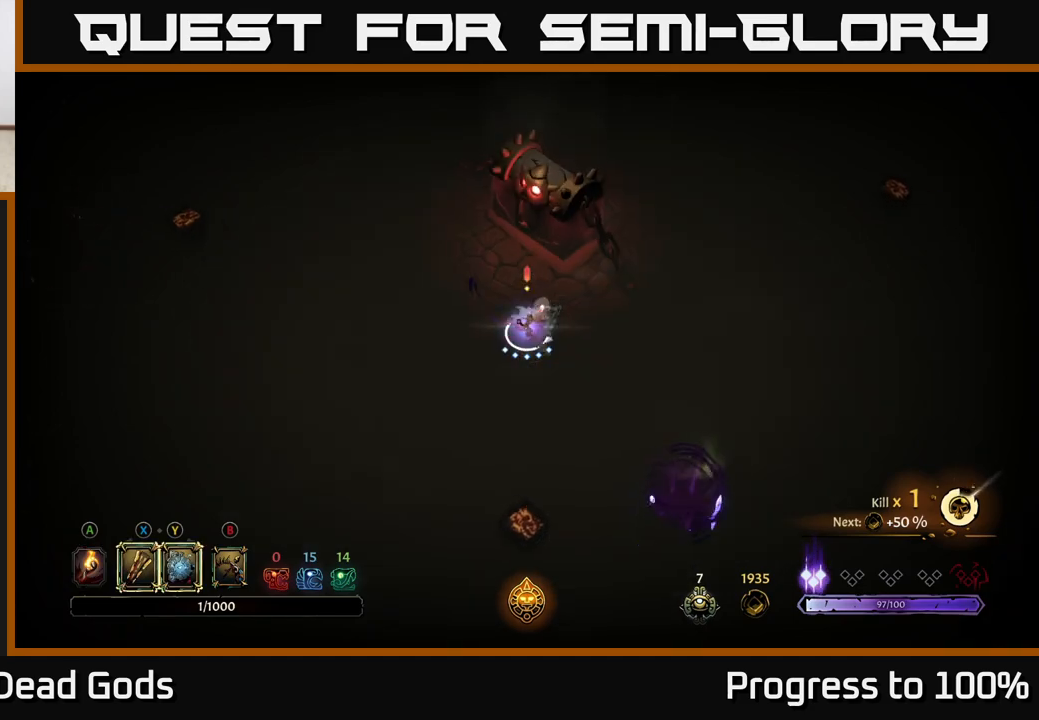
{"buttons": ["Y"], "left_stick": "down-right", "right_stick": "center", "events": [[83, "Y", "up"], [350, "Y", "down"]]}
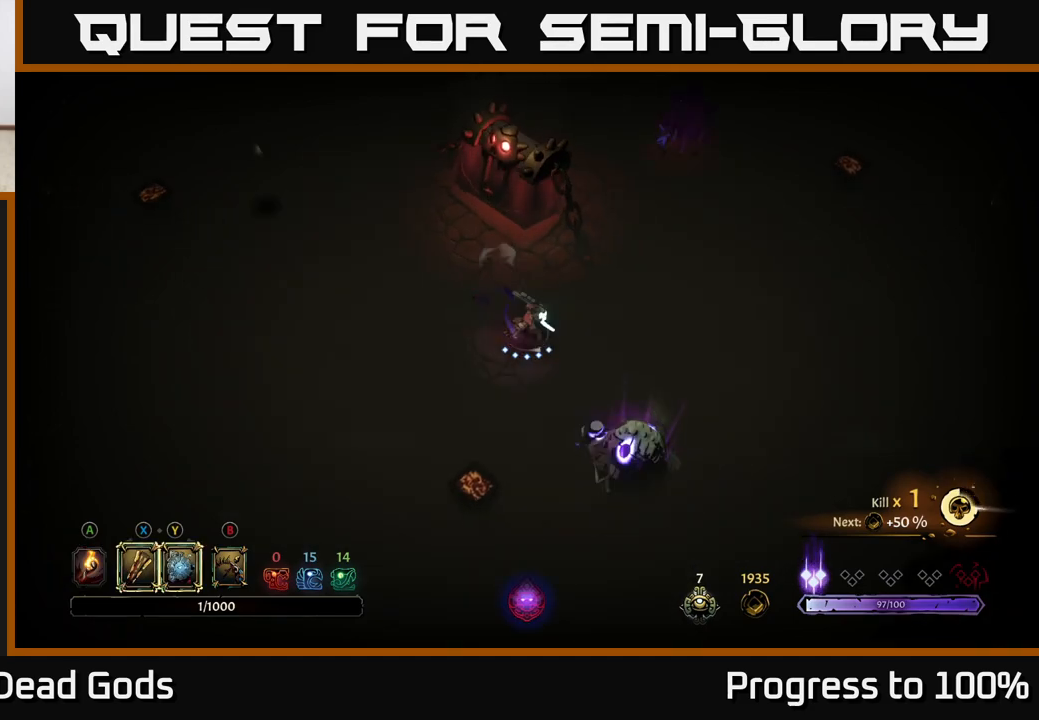
{"buttons": [], "left_stick": "down-right", "right_stick": "center", "events": [[267, "Y", "up"]]}
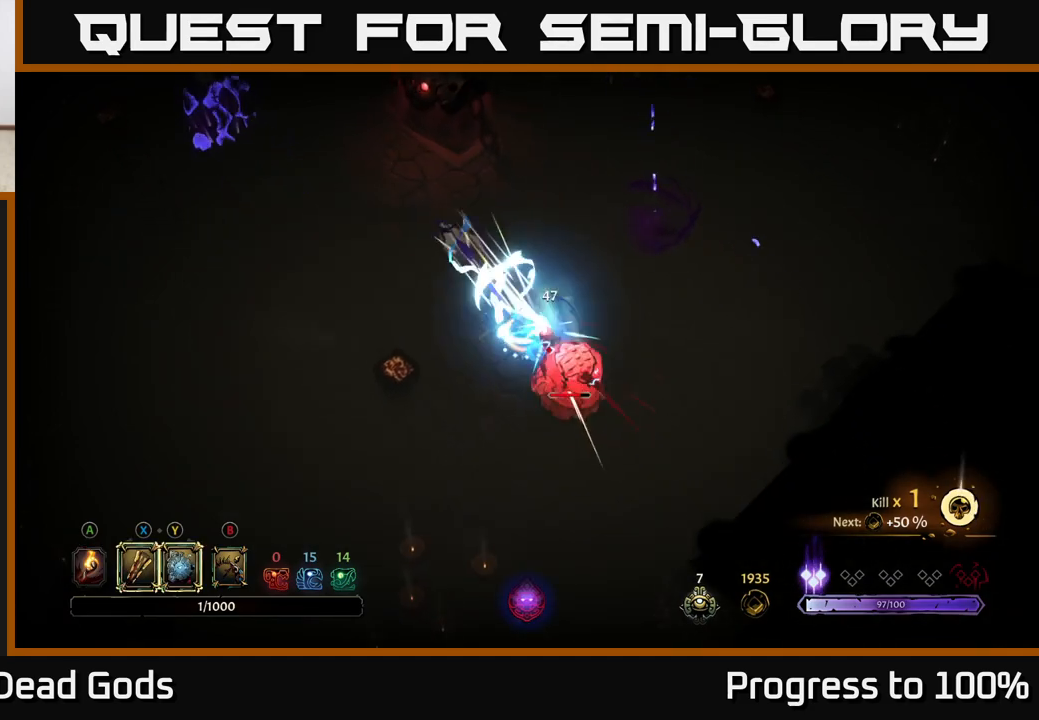
{"buttons": ["X"], "left_stick": "down-right", "right_stick": "center", "events": [[17, "X", "down"], [133, "X", "up"], [417, "X", "down"]]}
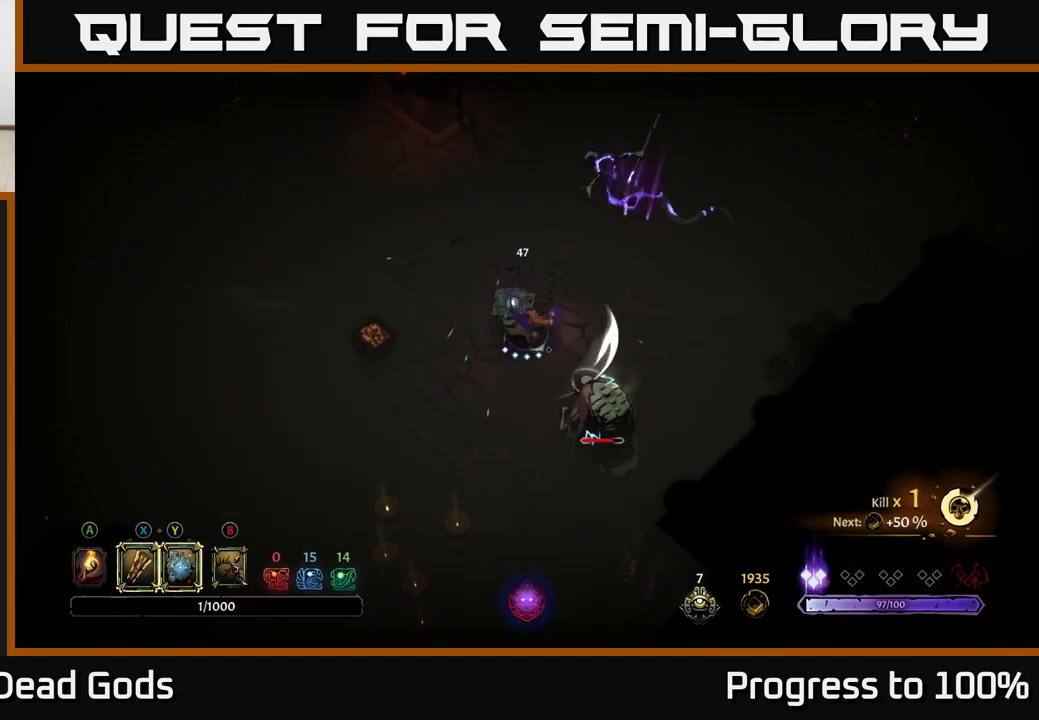
{"buttons": [], "left_stick": "down-right", "right_stick": "center", "events": [[67, "X", "up"], [267, "X", "down"], [333, "X", "up"]]}
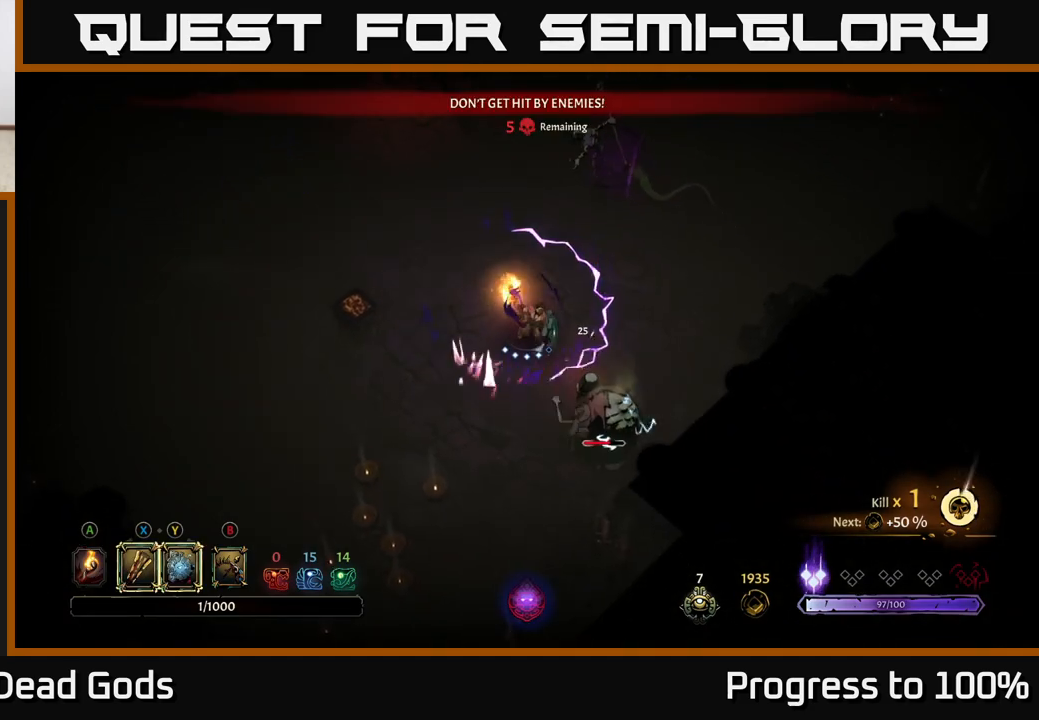
{"buttons": ["R2"], "left_stick": "down-left", "right_stick": "center", "events": [[333, "left_stick", "down-left"], [400, "R2", "down"]]}
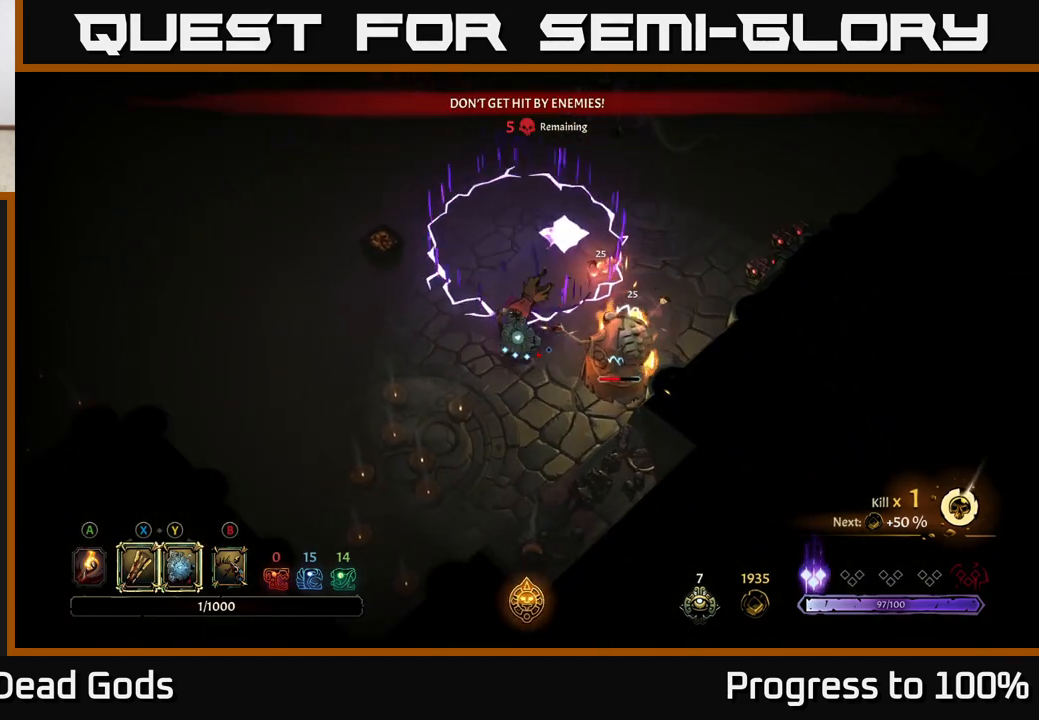
{"buttons": [], "left_stick": "right", "right_stick": "center", "events": [[67, "R2", "up"], [150, "left_stick", "center"], [283, "left_stick", "right"]]}
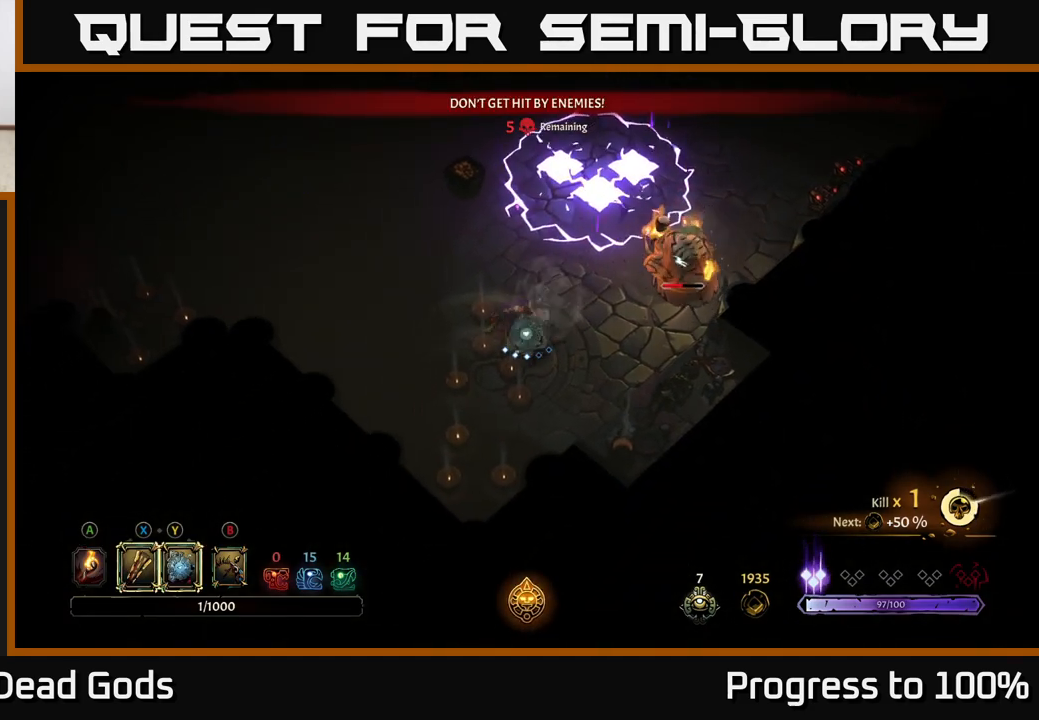
{"buttons": ["Y"], "left_stick": "right", "right_stick": "center", "events": [[183, "Y", "down"]]}
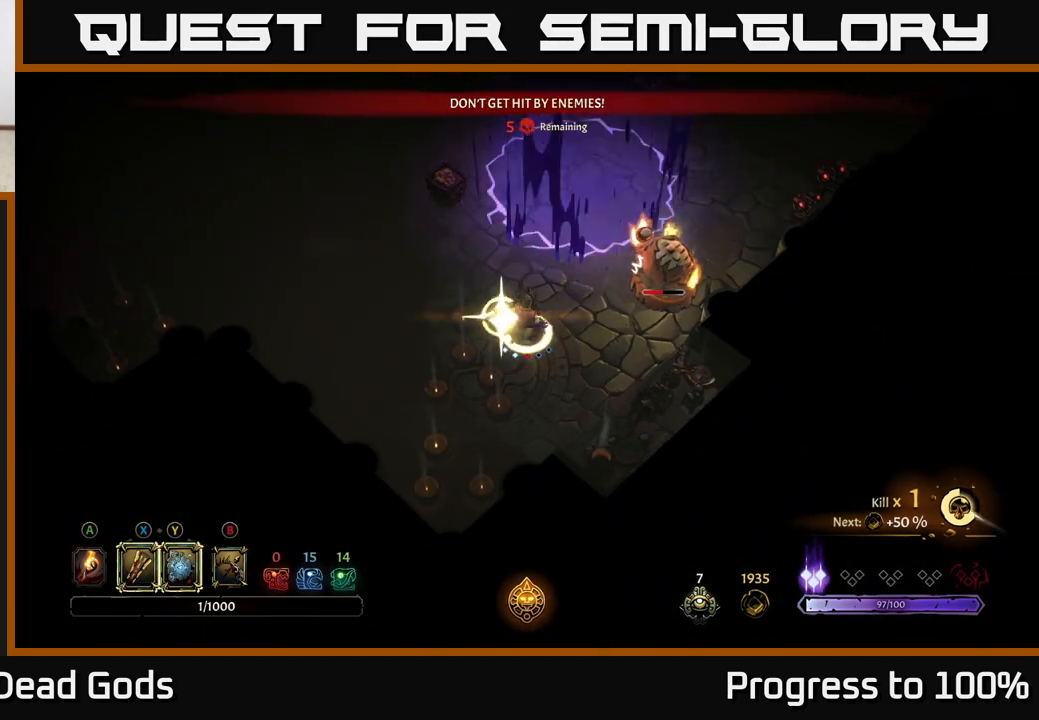
{"buttons": [], "left_stick": "up-right", "right_stick": "center", "events": [[100, "Y", "up"], [283, "X", "down"], [417, "left_stick", "up-right"], [433, "X", "up"]]}
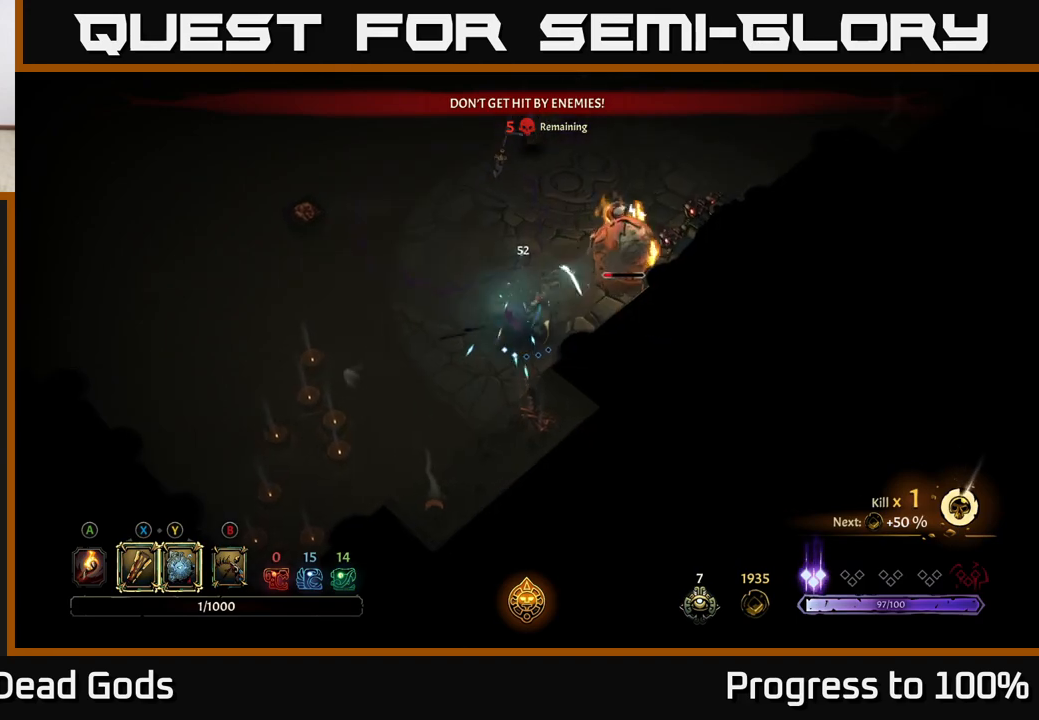
{"buttons": [], "left_stick": "up-right", "right_stick": "center", "events": [[200, "X", "down"], [300, "X", "up"]]}
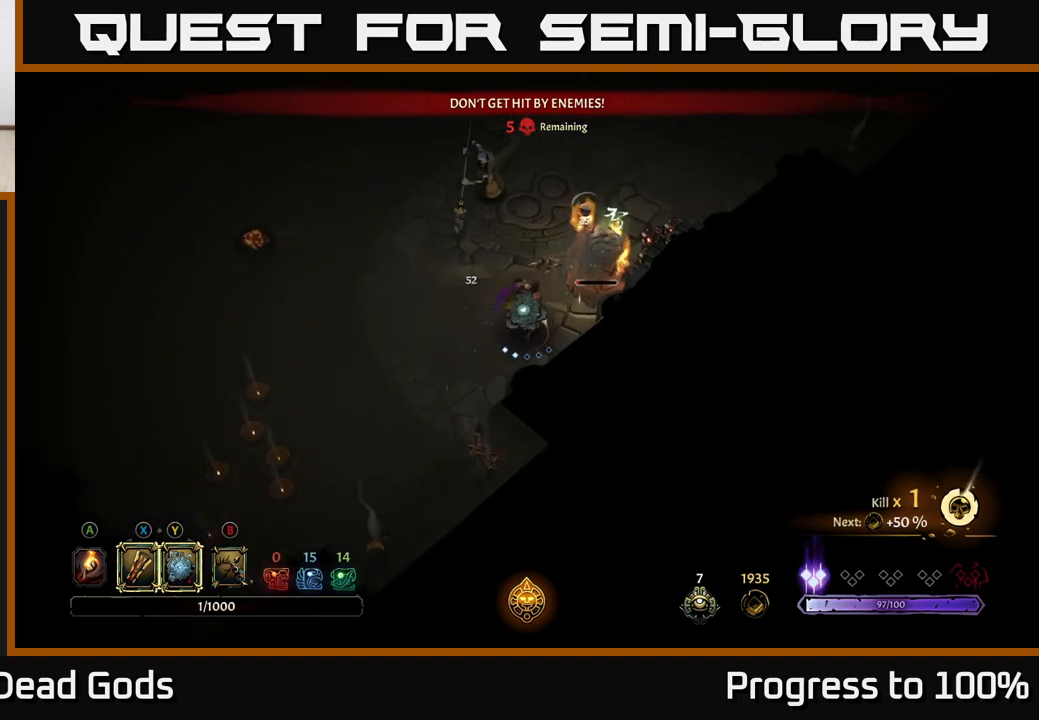
{"buttons": [], "left_stick": "up", "right_stick": "center", "events": [[117, "left_stick", "up"]]}
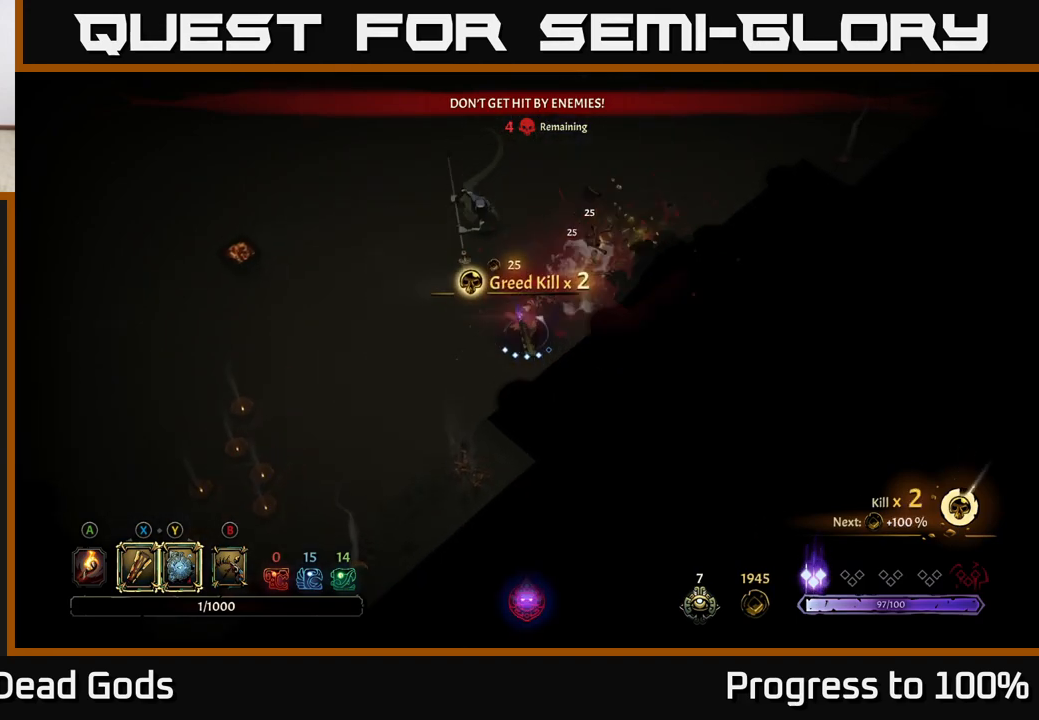
{"buttons": [], "left_stick": "up-right", "right_stick": "center", "events": [[283, "left_stick", "up-right"]]}
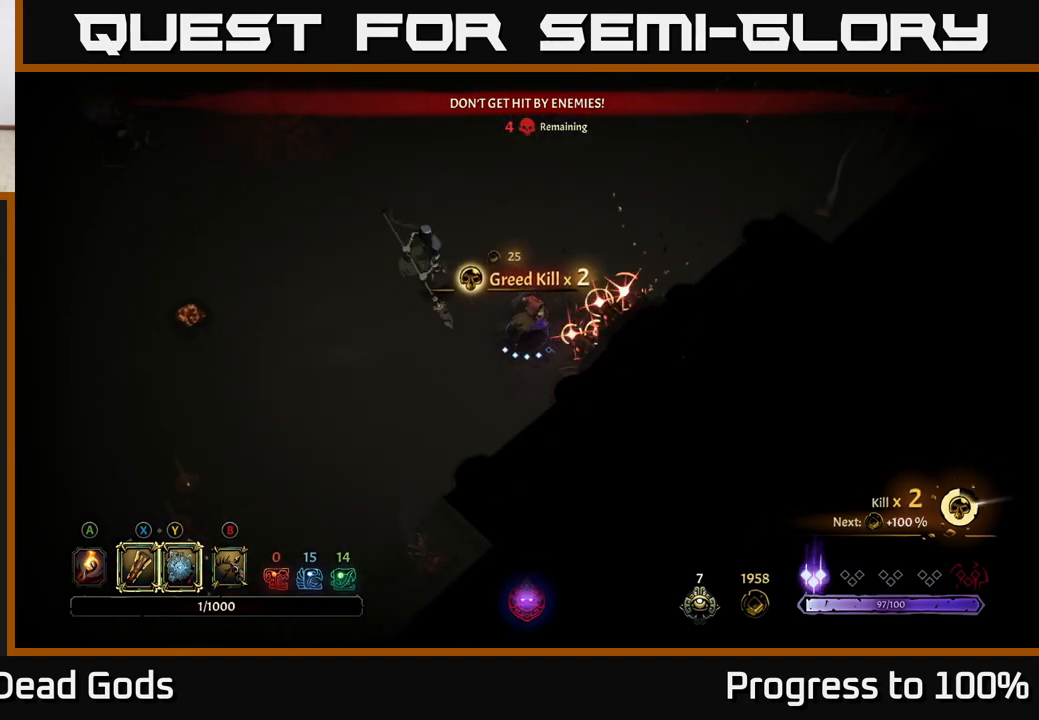
{"buttons": [], "left_stick": "up-right", "right_stick": "center", "events": [[200, "R2", "down"], [500, "R2", "up"]]}
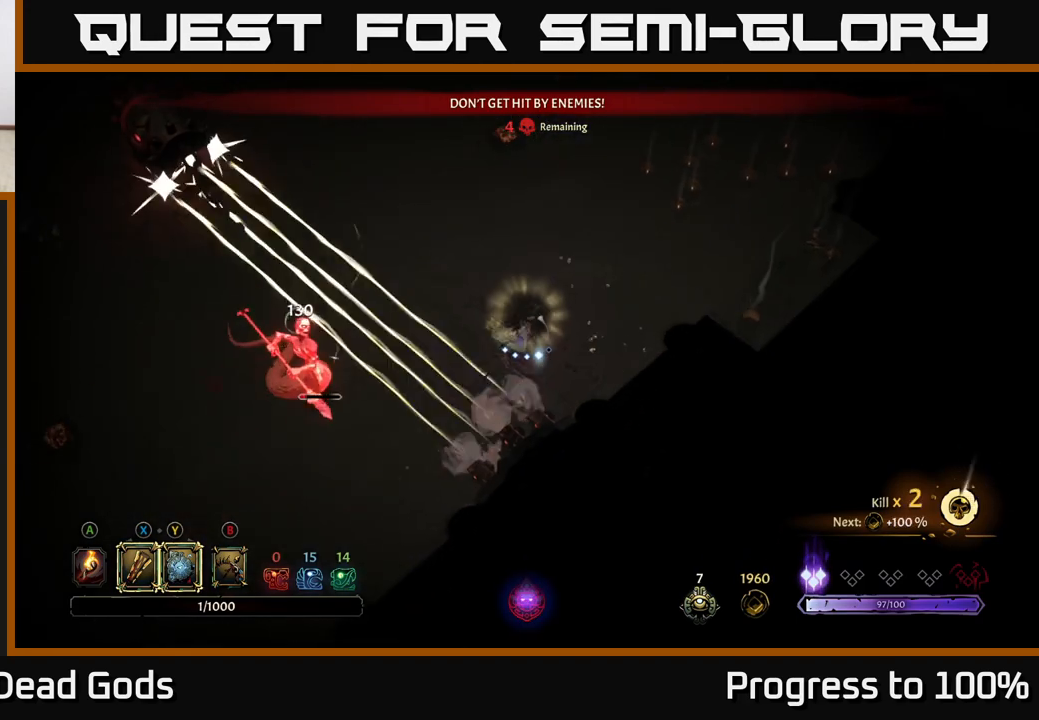
{"buttons": [], "left_stick": "down-left", "right_stick": "center", "events": [[117, "left_stick", "left"], [267, "left_stick", "down-left"]]}
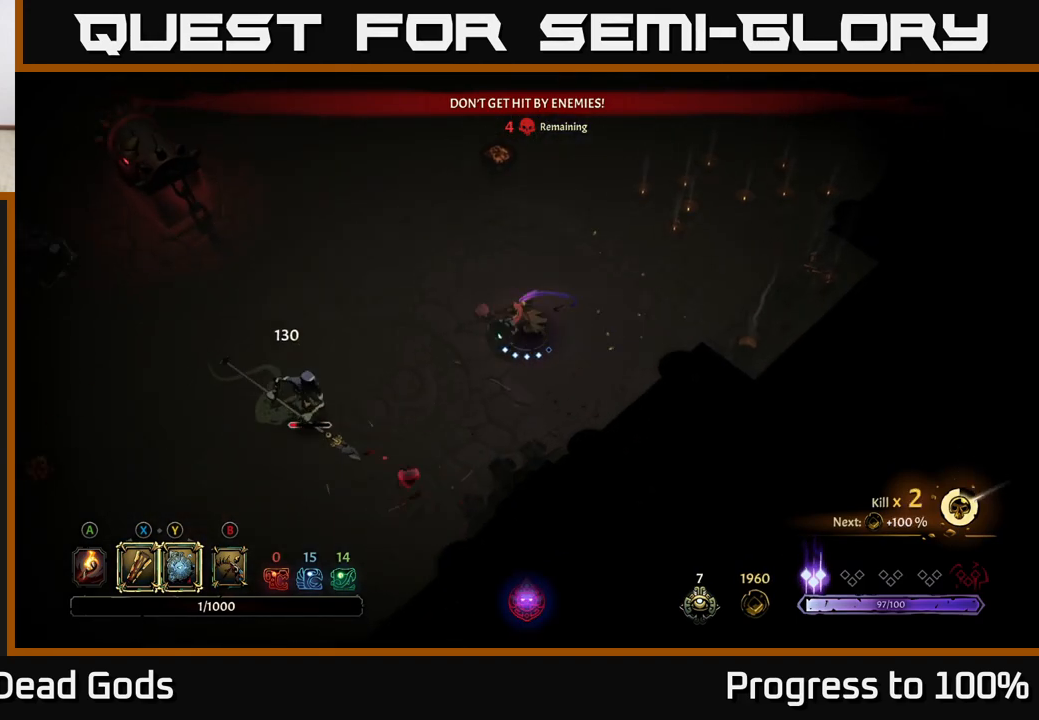
{"buttons": [], "left_stick": "down-left", "right_stick": "center", "events": [[400, "X", "down"], [500, "X", "up"]]}
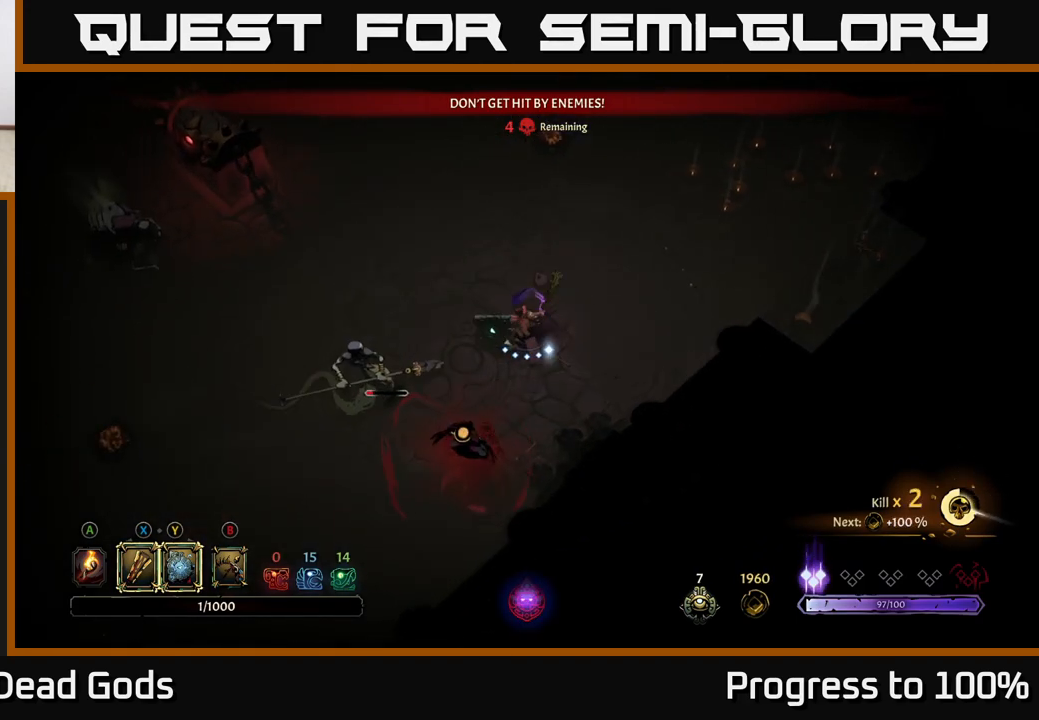
{"buttons": [], "left_stick": "down-left", "right_stick": "center", "events": [[383, "X", "down"], [483, "X", "up"]]}